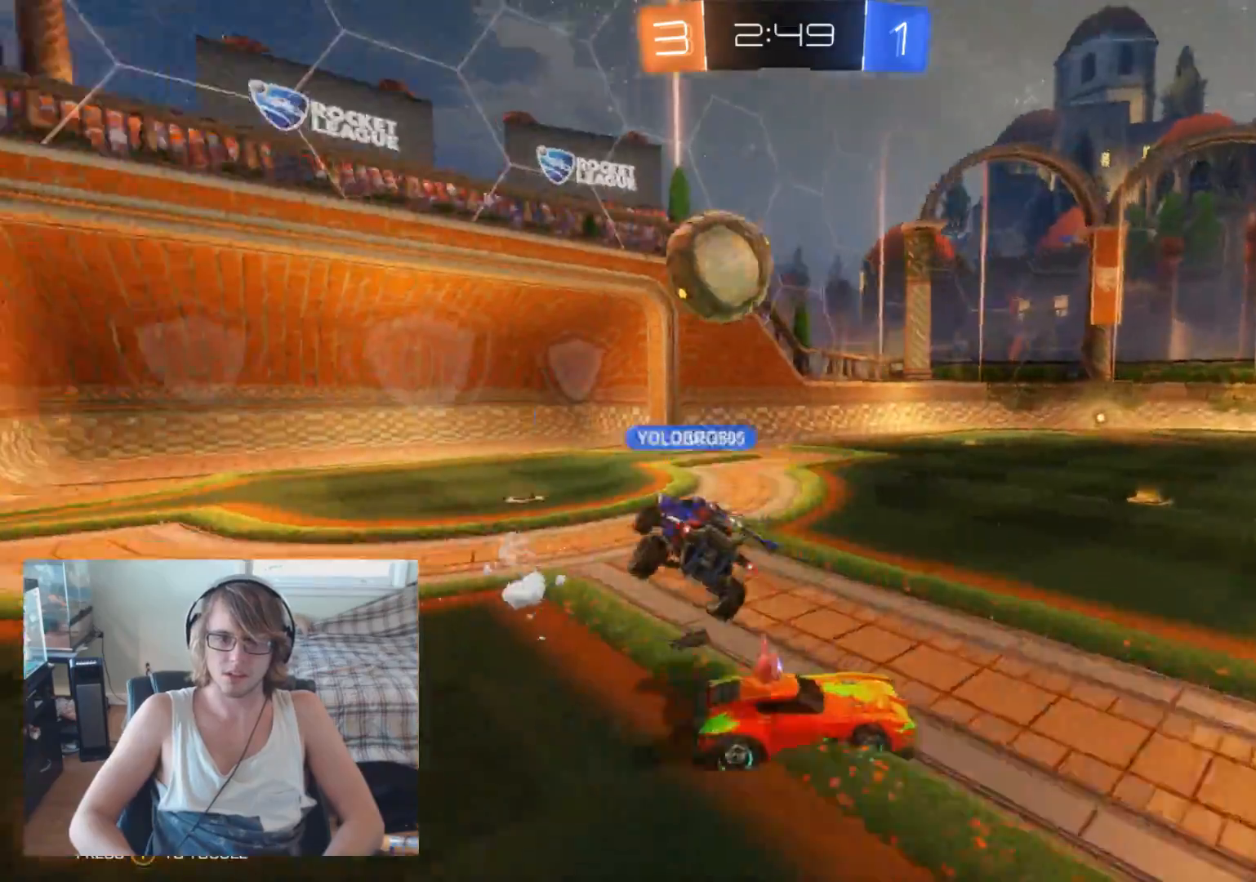
Gameplay with a controller (Xbox layout); each line is a JSON object with the inputs held at the frame after it. "events" lists button and stick changes between this image and that frame as [ms after this image, input, new state], when the widget could be followed in between.
{"buttons": ["R2"], "left_stick": "left", "right_stick": "center", "events": []}
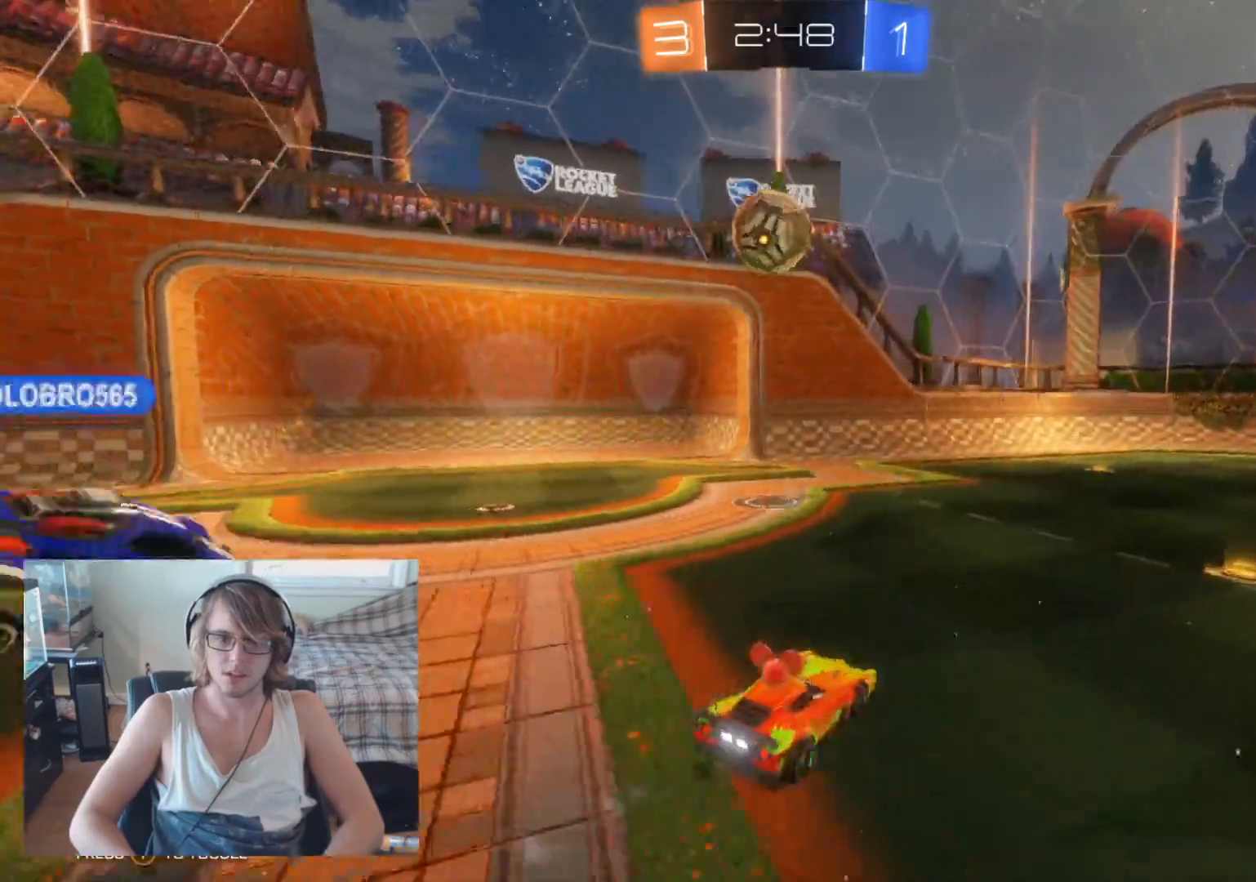
{"buttons": ["R2"], "left_stick": "center", "right_stick": "center", "events": [[400, "left_stick", "center"]]}
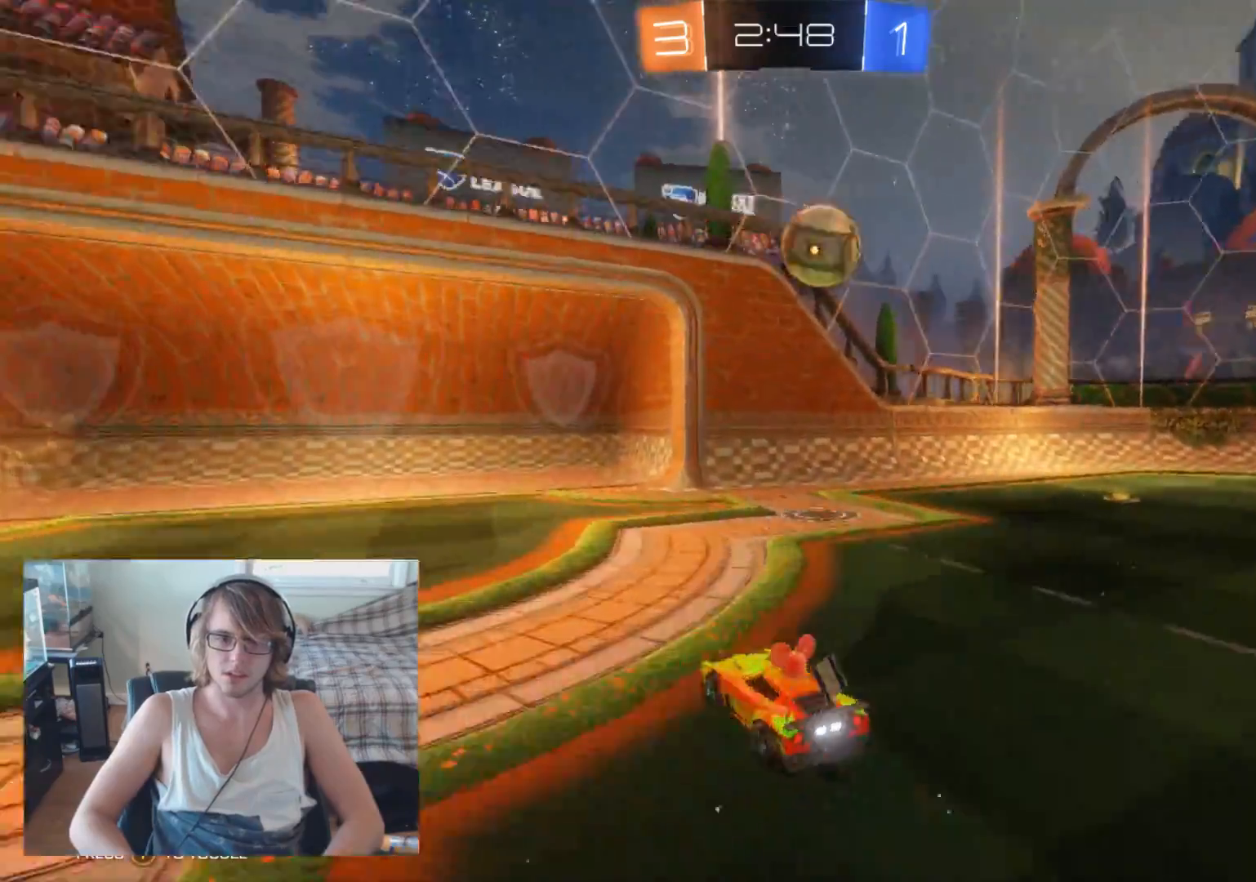
{"buttons": ["R2"], "left_stick": "center", "right_stick": "center", "events": [[33, "left_stick", "right"], [367, "left_stick", "center"]]}
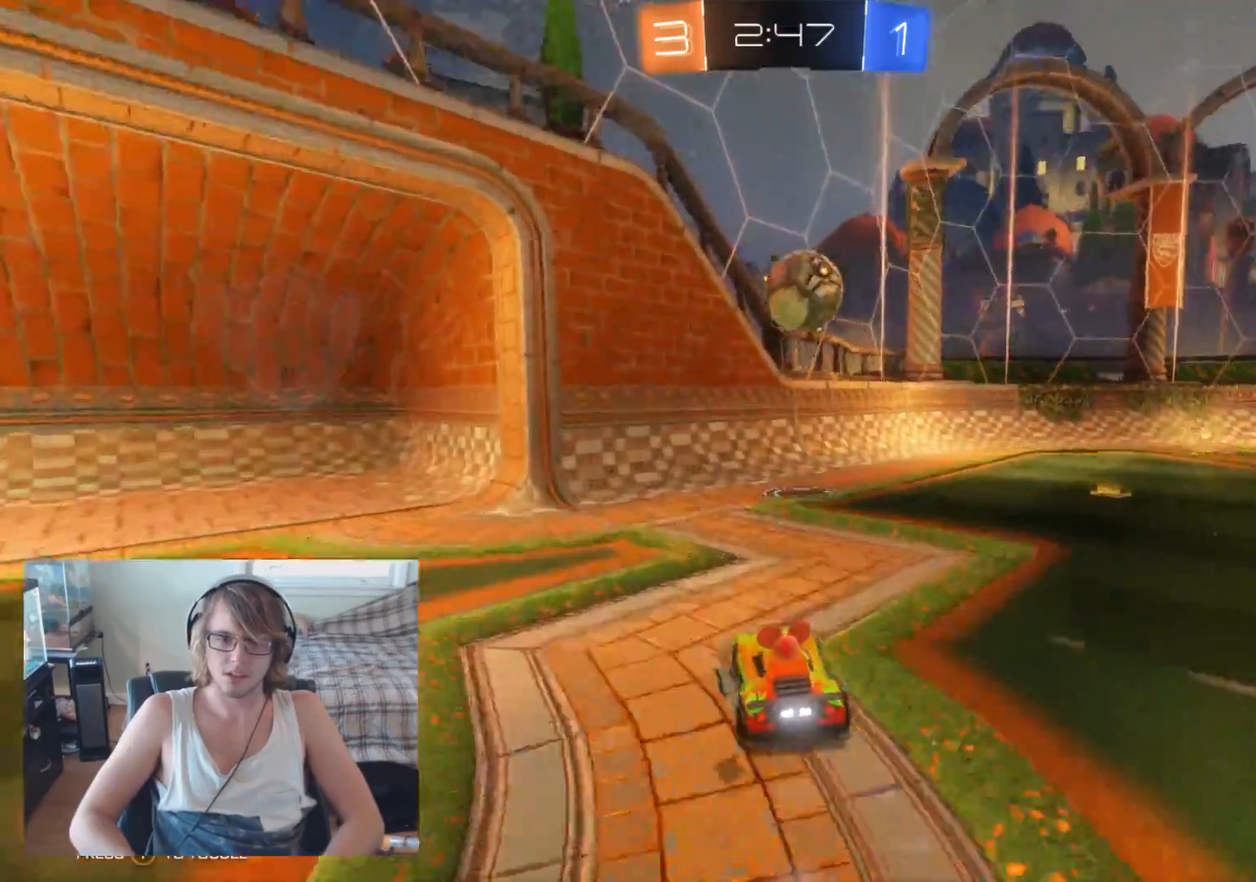
{"buttons": ["R2"], "left_stick": "right", "right_stick": "center", "events": [[100, "left_stick", "right"], [233, "B", "down"], [267, "left_stick", "center"], [400, "left_stick", "right"], [467, "B", "up"]]}
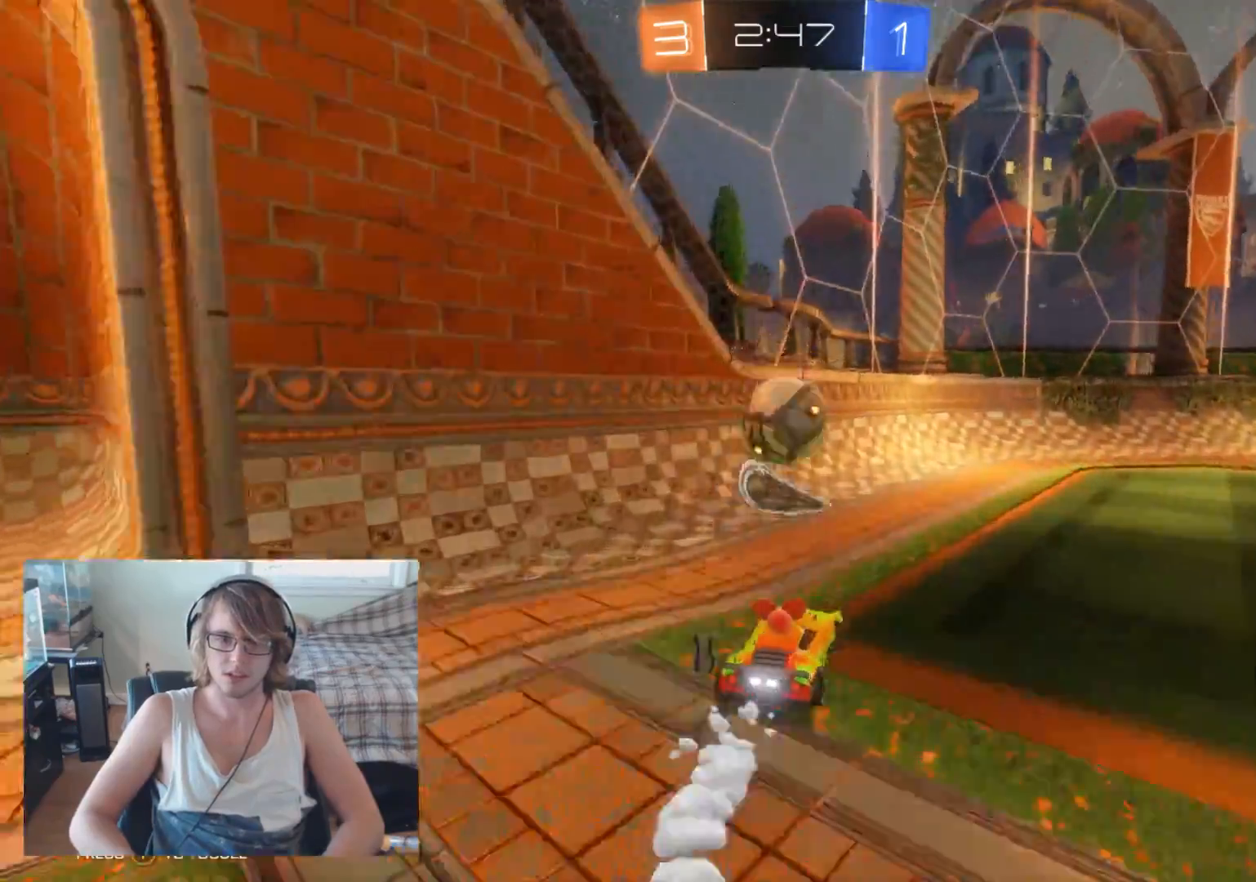
{"buttons": ["R2"], "left_stick": "right", "right_stick": "center", "events": [[33, "left_stick", "center"], [267, "left_stick", "right"]]}
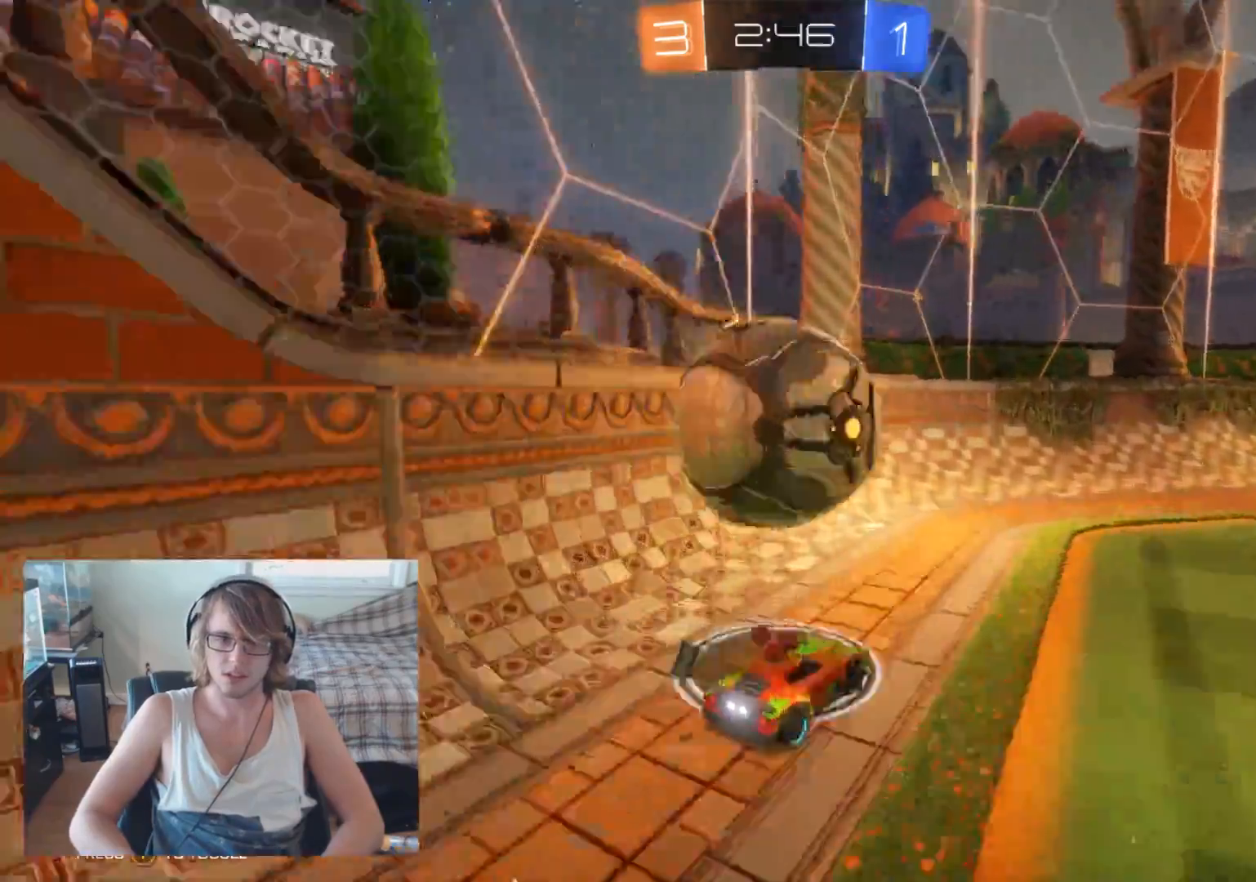
{"buttons": ["R2"], "left_stick": "left", "right_stick": "center", "events": [[167, "left_stick", "center"], [300, "Y", "down"], [433, "Y", "up"], [500, "left_stick", "left"]]}
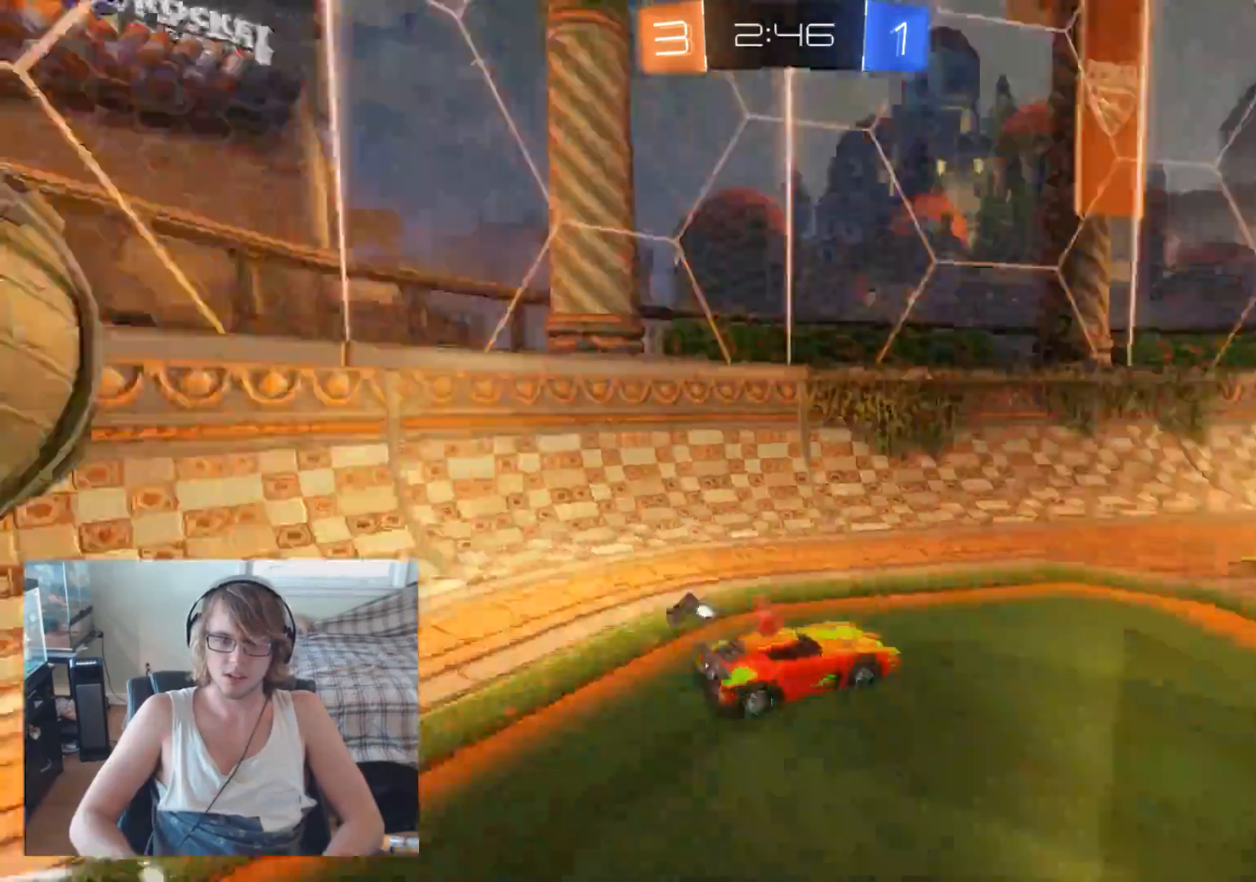
{"buttons": ["R2"], "left_stick": "left", "right_stick": "center", "events": [[233, "left_stick", "center"], [333, "Y", "down"], [333, "left_stick", "left"], [467, "Y", "up"]]}
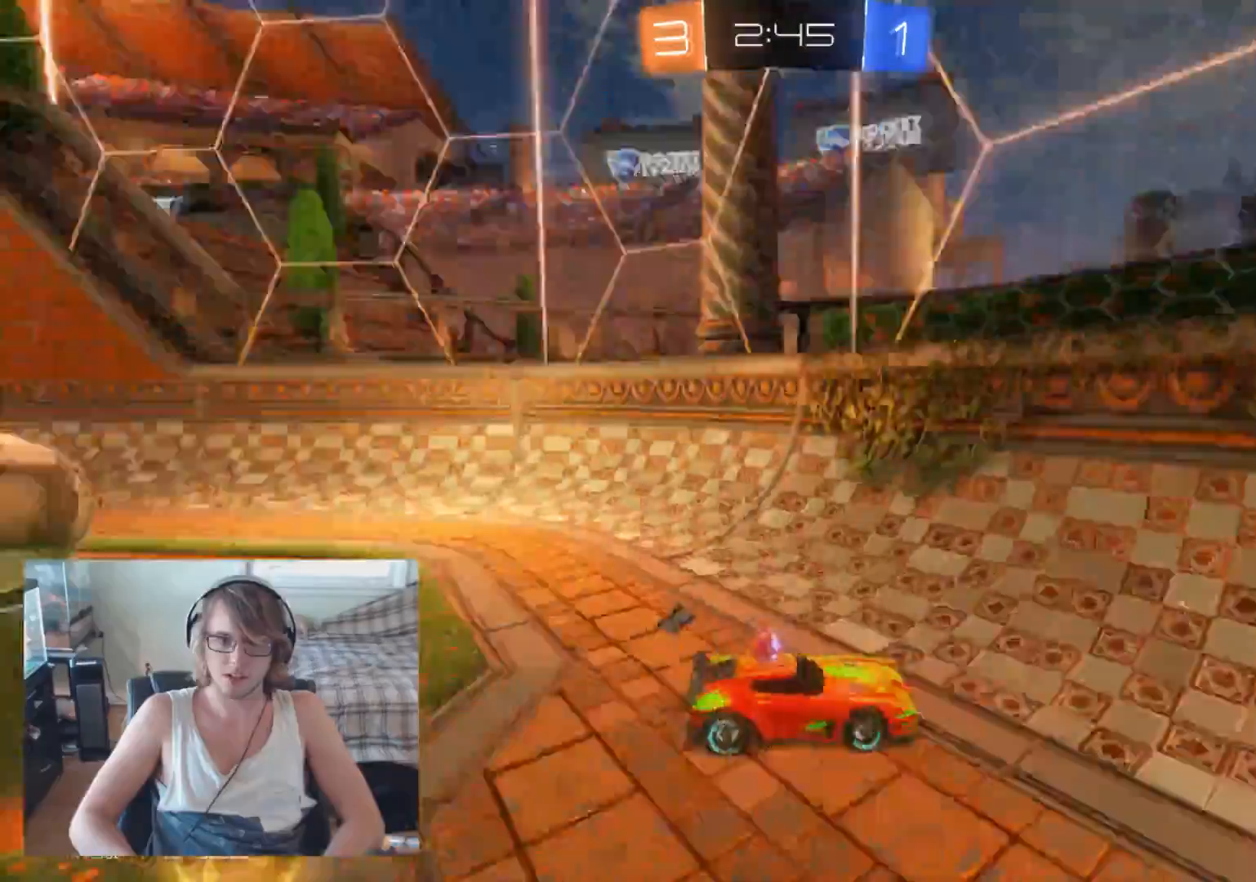
{"buttons": ["X", "R2"], "left_stick": "left", "right_stick": "center", "events": [[433, "X", "down"]]}
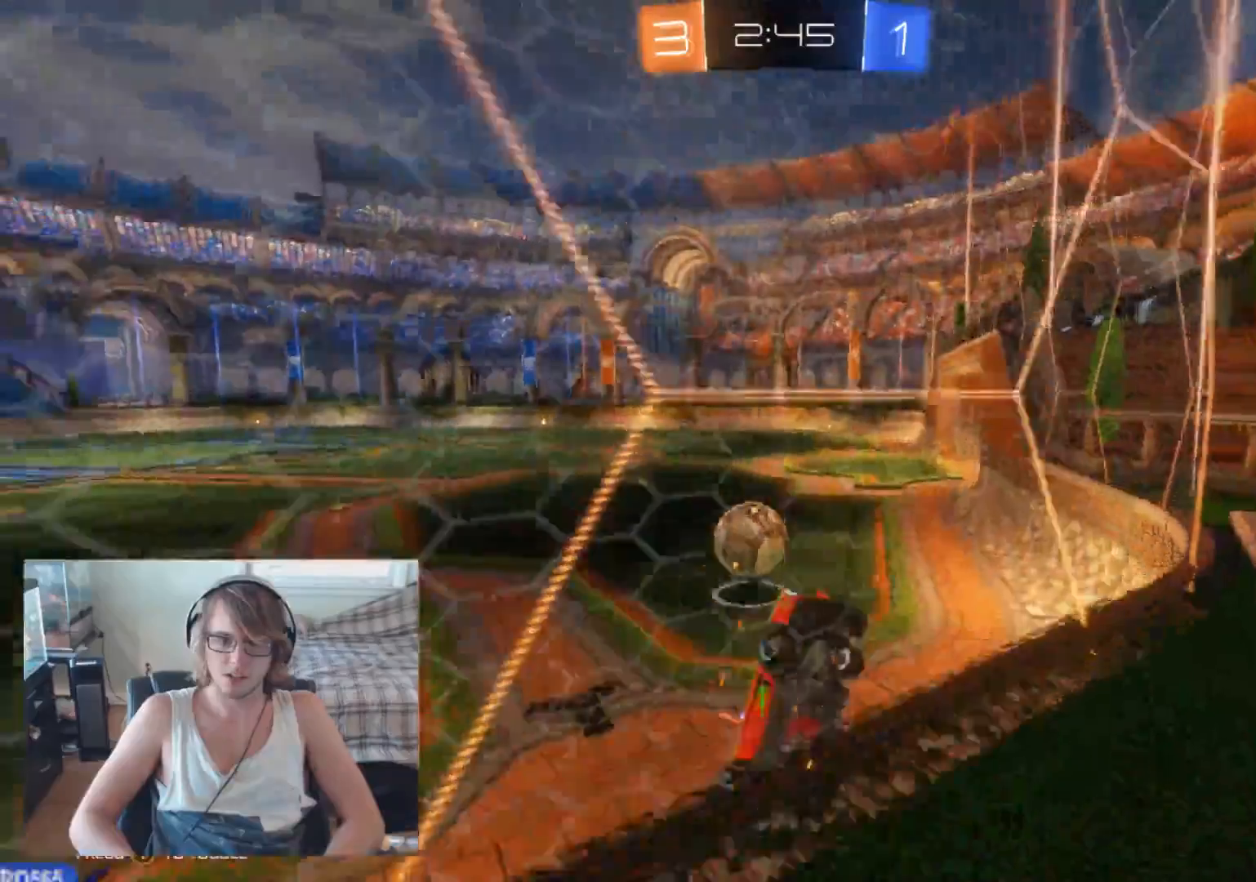
{"buttons": ["R2"], "left_stick": "left", "right_stick": "center", "events": [[67, "X", "up"]]}
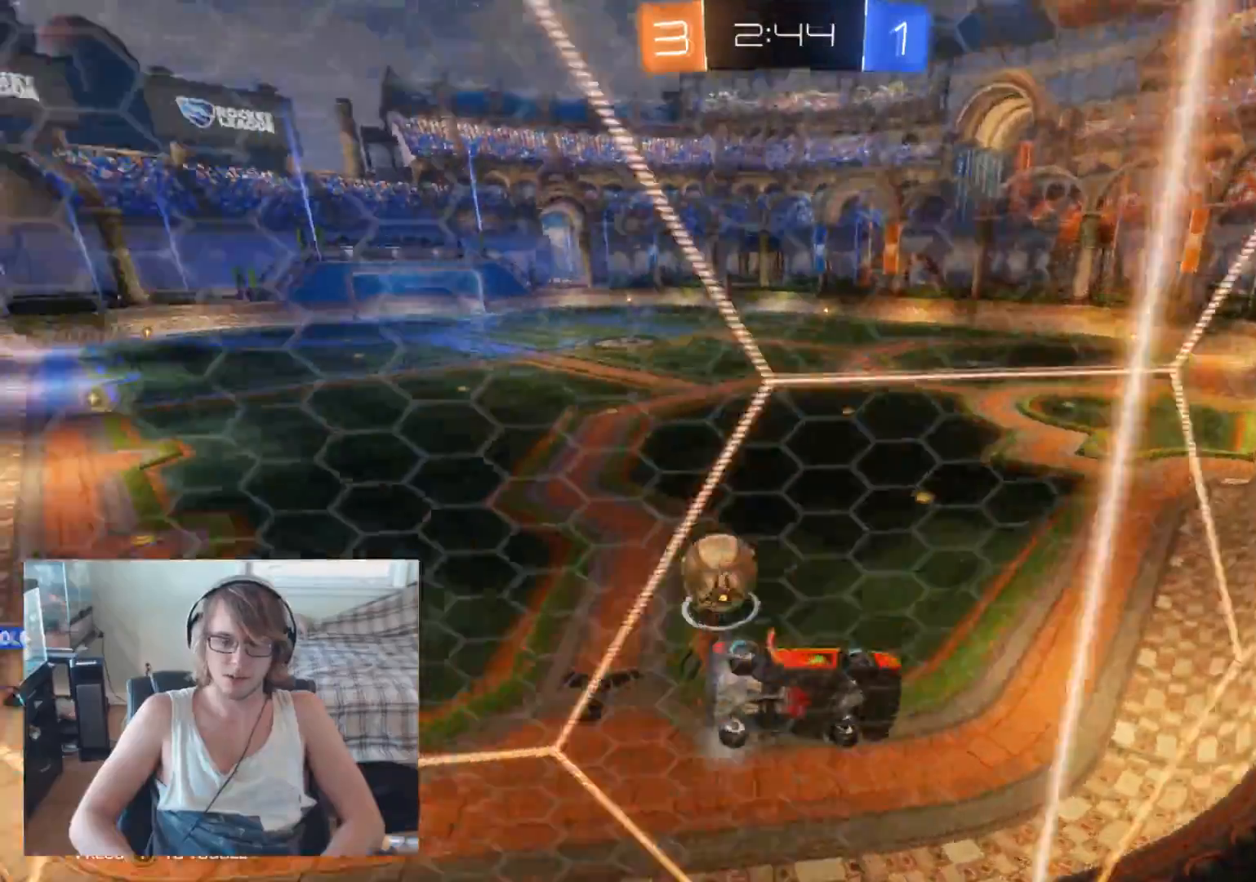
{"buttons": ["R2"], "left_stick": "center", "right_stick": "center", "events": [[467, "left_stick", "center"]]}
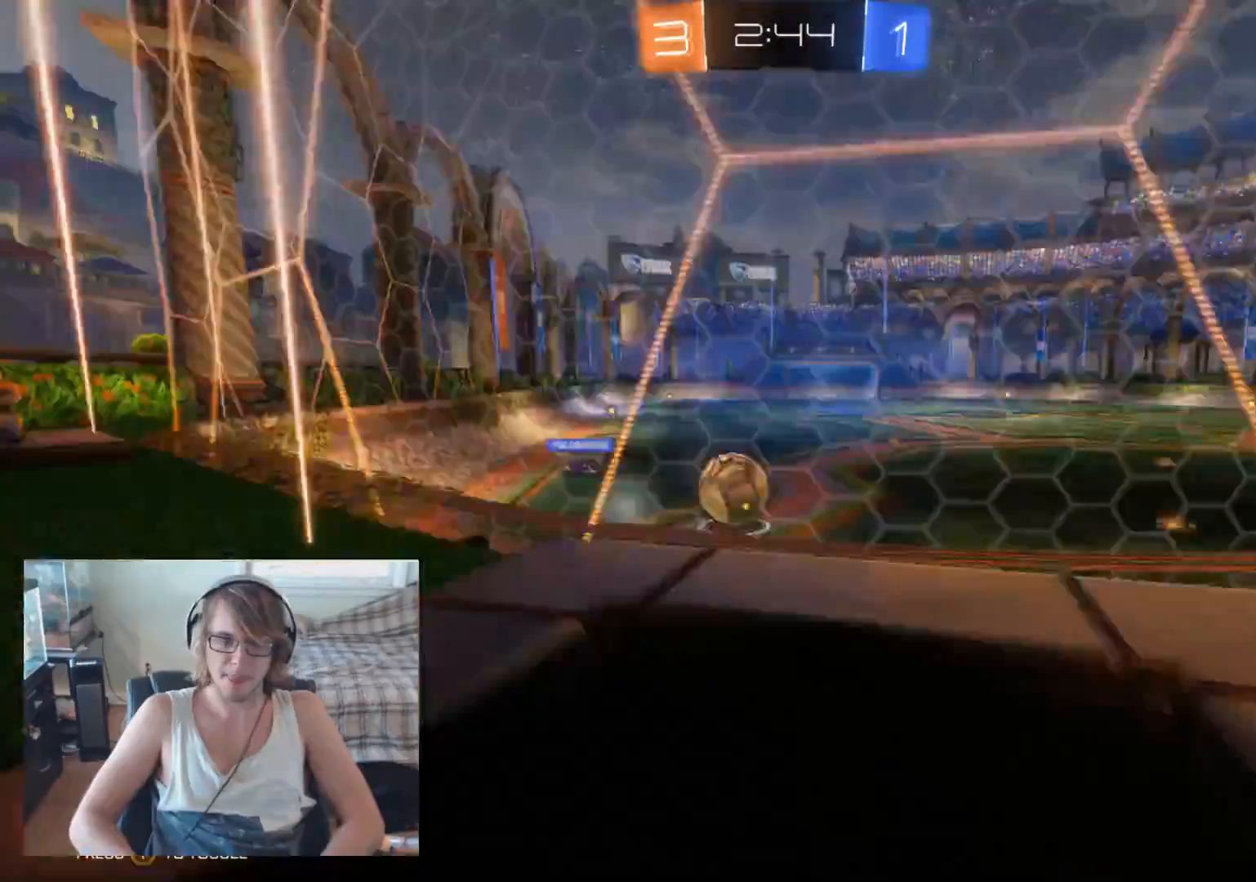
{"buttons": ["R2"], "left_stick": "right", "right_stick": "center", "events": [[33, "left_stick", "left"], [233, "left_stick", "right"]]}
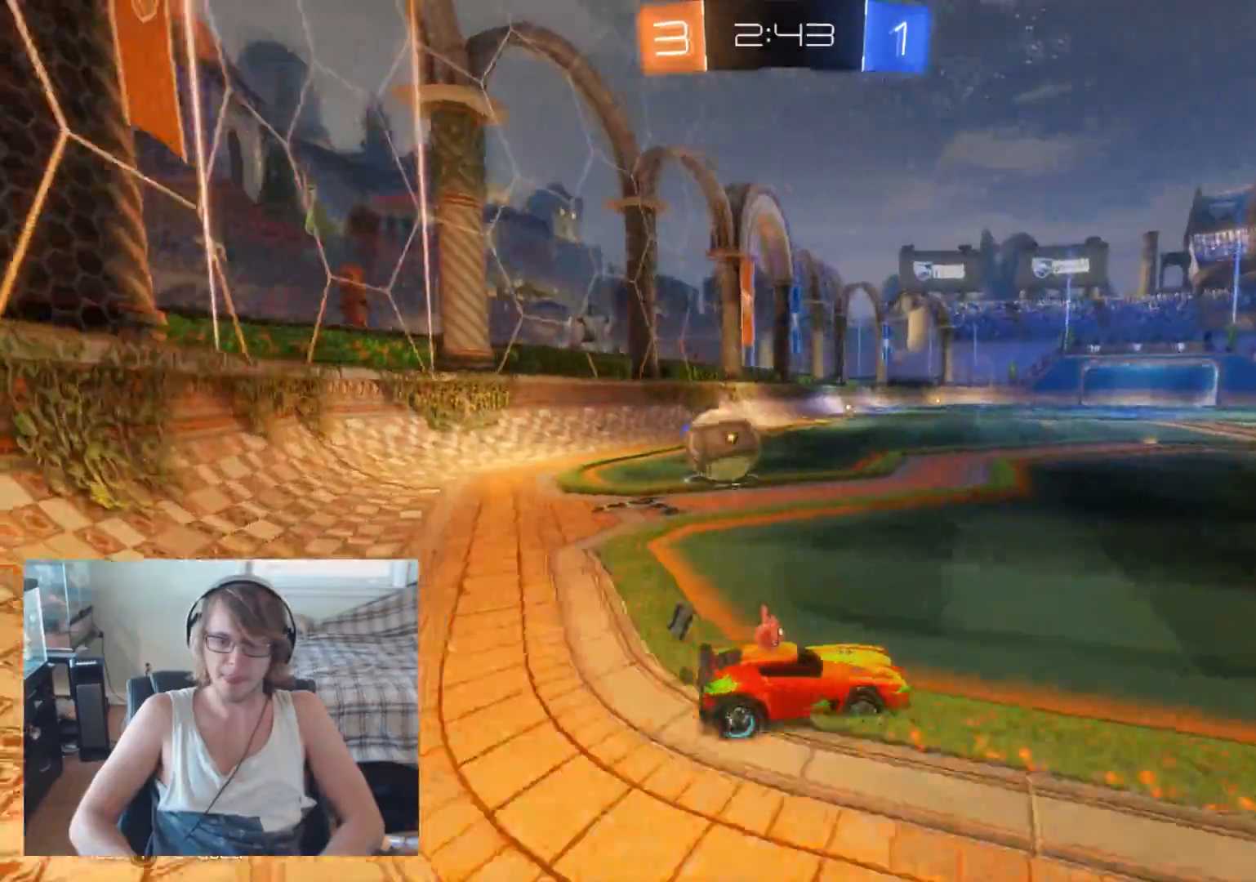
{"buttons": ["R2"], "left_stick": "right", "right_stick": "center", "events": []}
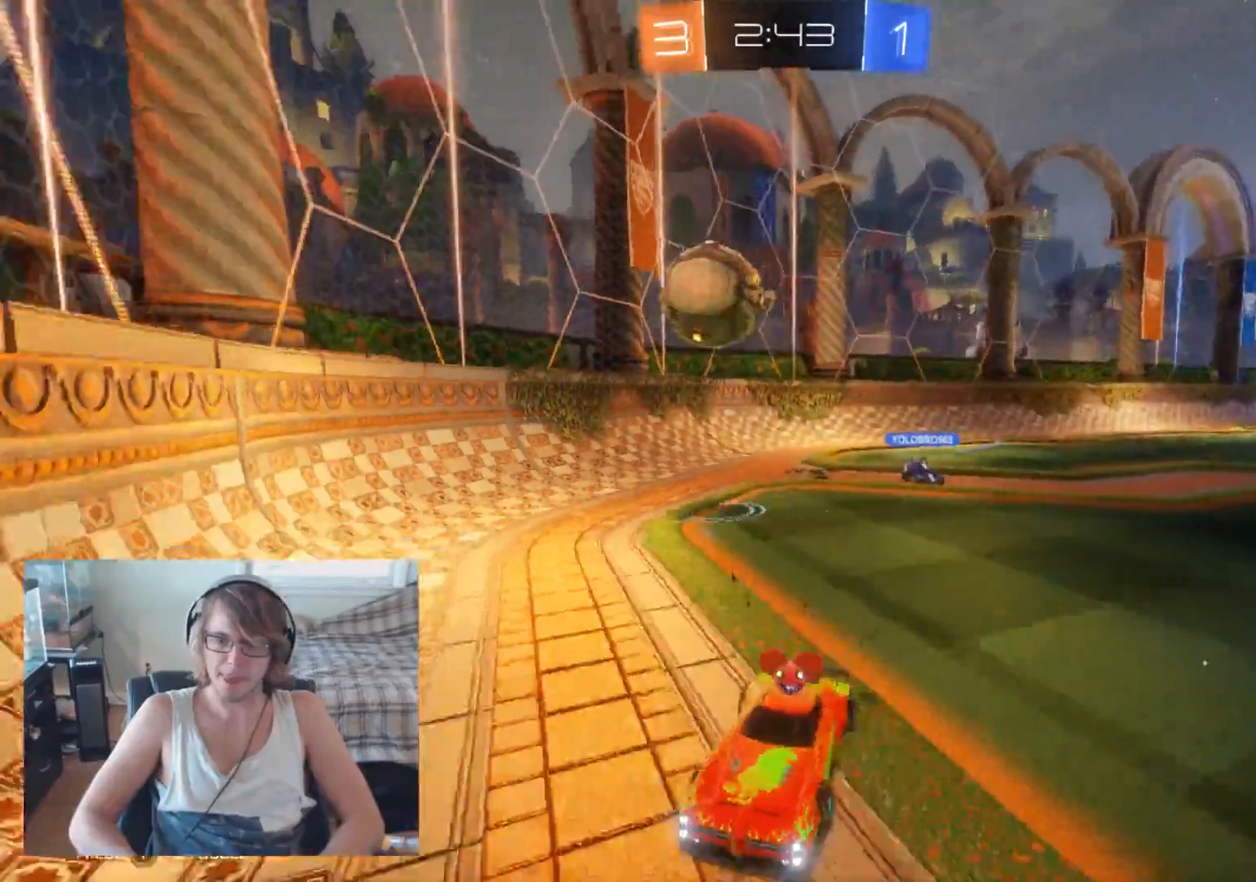
{"buttons": ["L2"], "left_stick": "up-left", "right_stick": "center", "events": [[133, "R2", "up"], [133, "X", "down"], [133, "left_stick", "up-left"], [300, "X", "up"], [467, "L2", "down"]]}
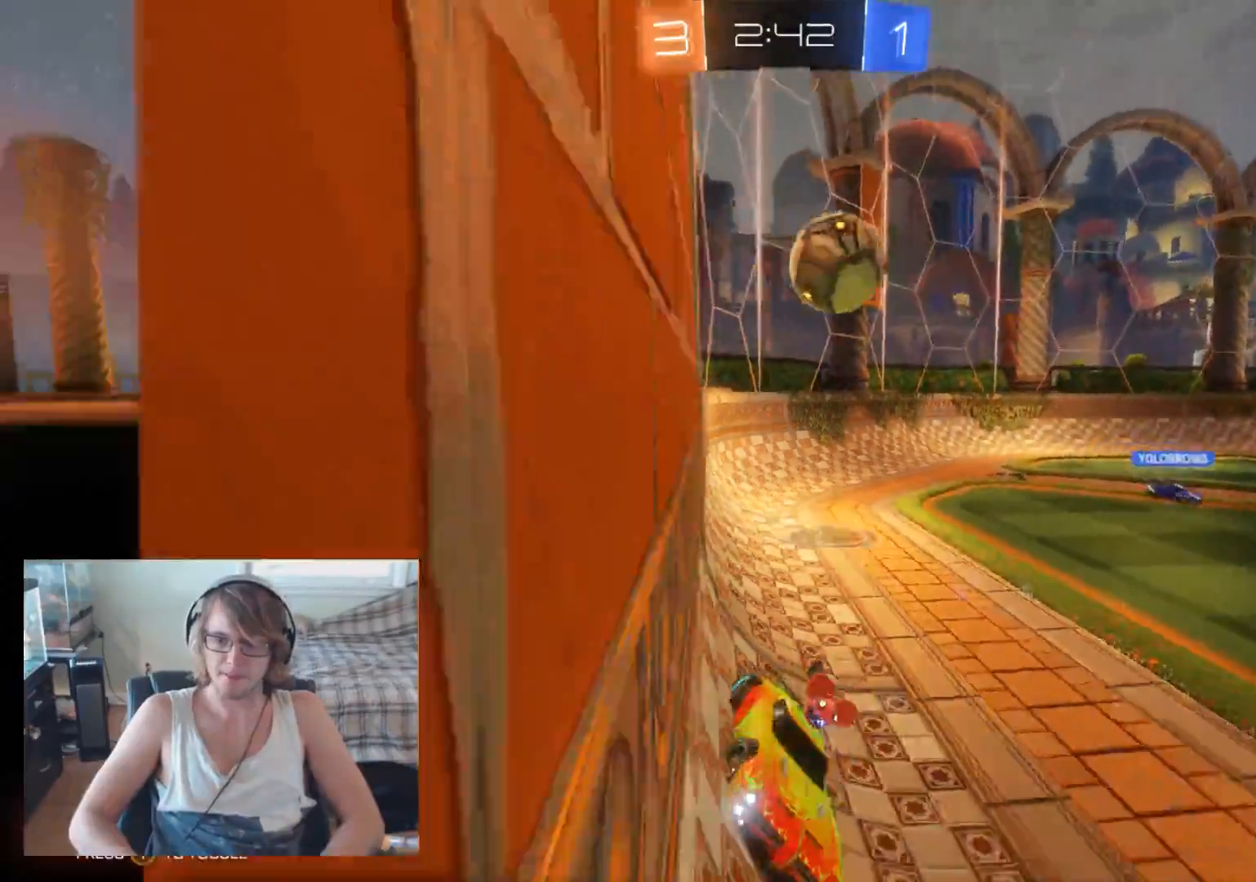
{"buttons": ["R2"], "left_stick": "center", "right_stick": "center", "events": [[133, "L2", "up"], [133, "R2", "down"], [200, "left_stick", "left"], [367, "left_stick", "center"]]}
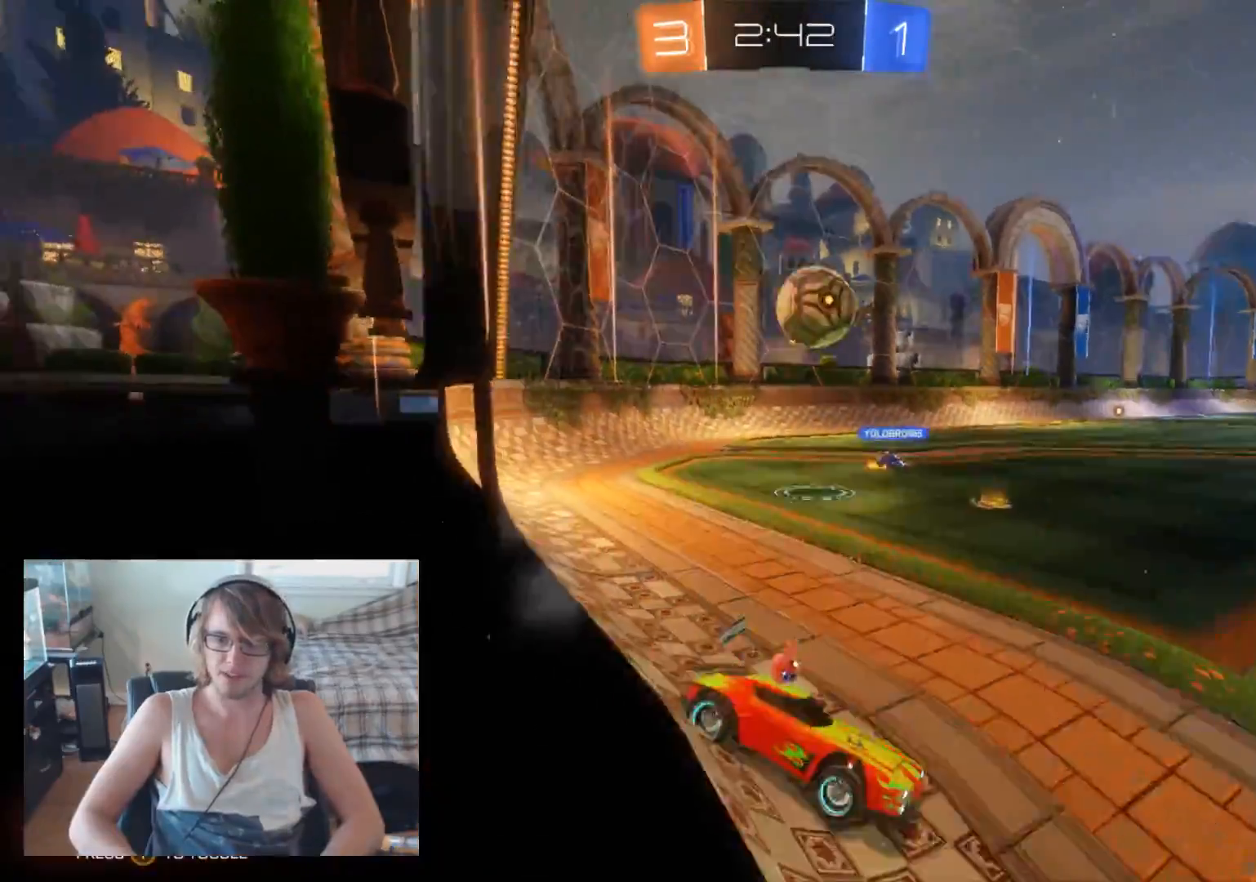
{"buttons": [], "left_stick": "center", "right_stick": "center", "events": [[100, "left_stick", "right"], [167, "left_stick", "center"], [267, "left_stick", "left"], [467, "R2", "up"], [467, "left_stick", "center"]]}
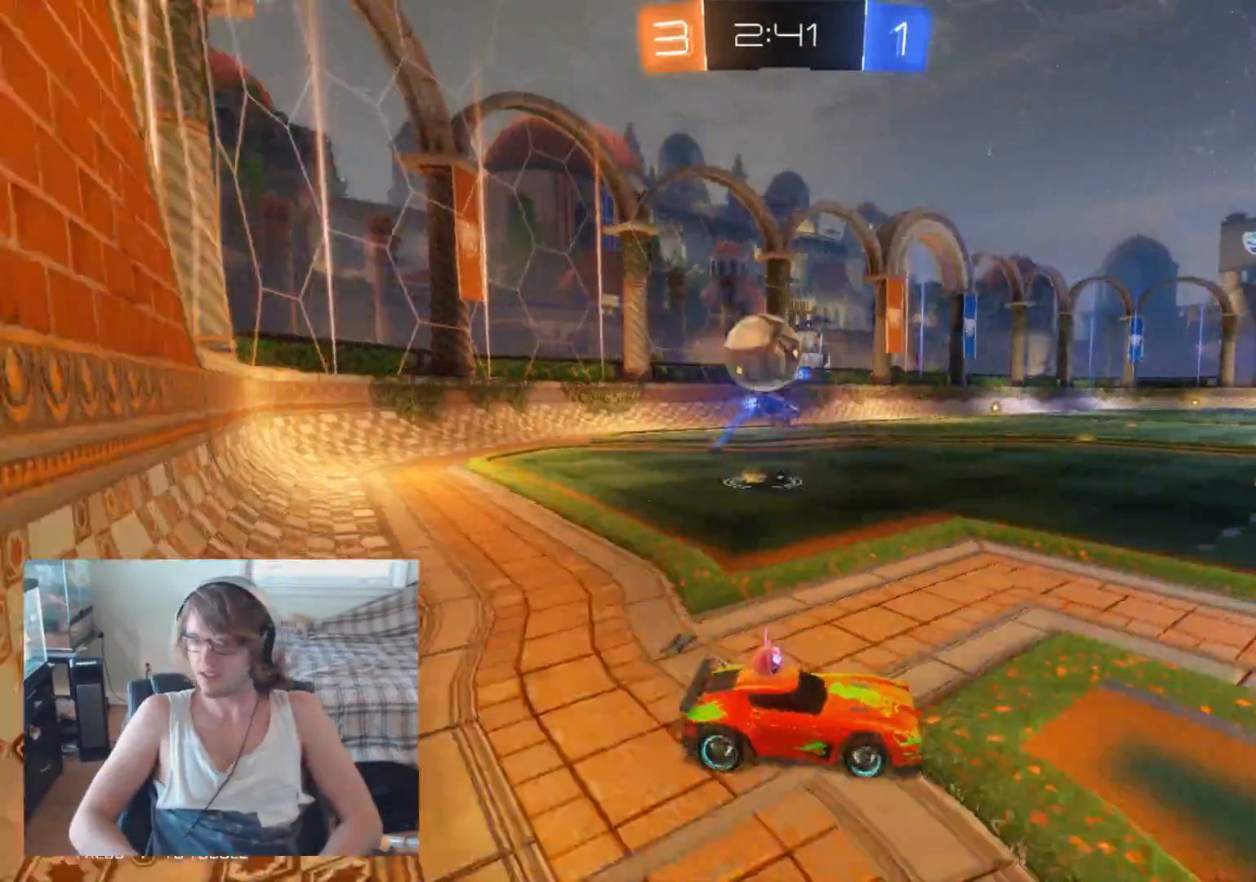
{"buttons": ["R2"], "left_stick": "right", "right_stick": "center", "events": [[100, "left_stick", "up-left"], [133, "L2", "down"], [333, "left_stick", "center"], [400, "L2", "up"], [400, "R2", "down"], [400, "left_stick", "right"]]}
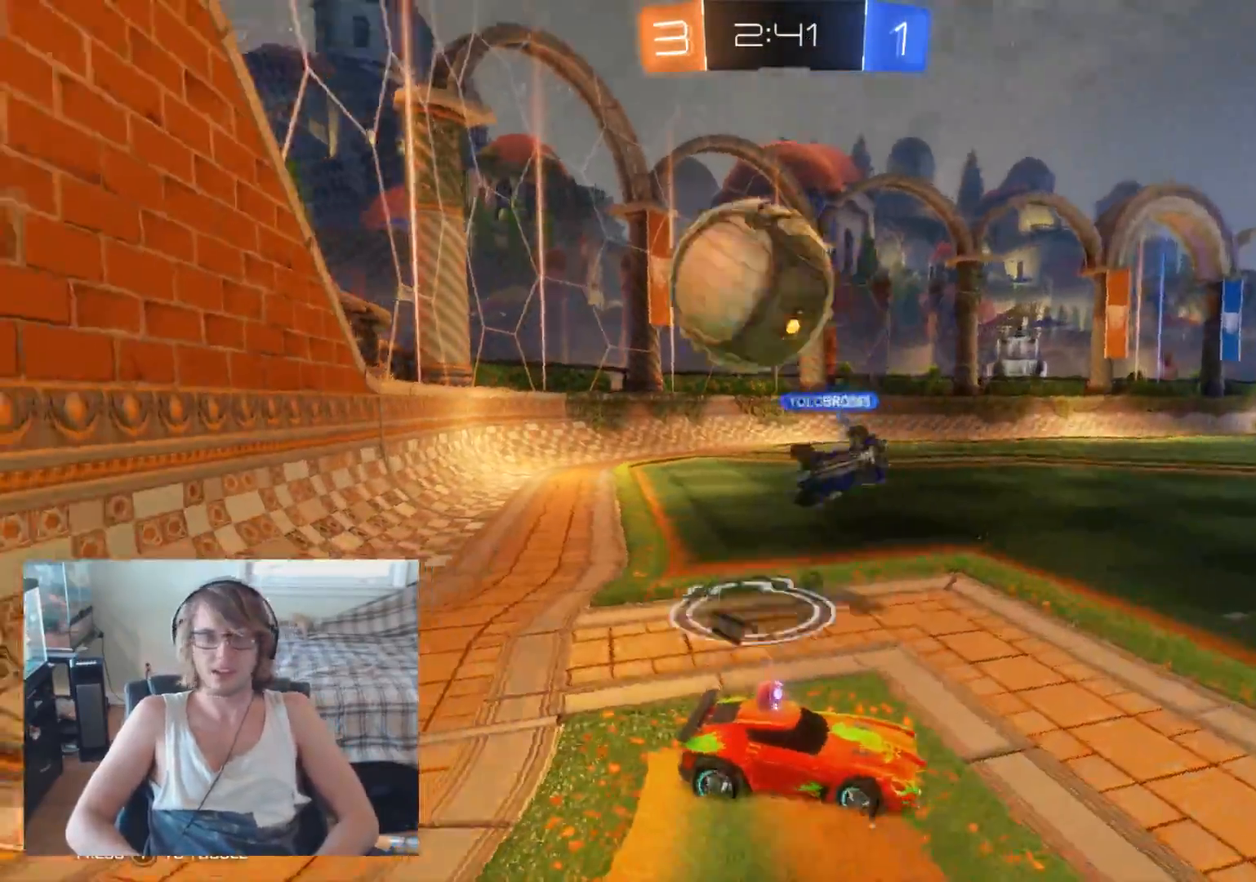
{"buttons": ["R2"], "left_stick": "right", "right_stick": "center", "events": []}
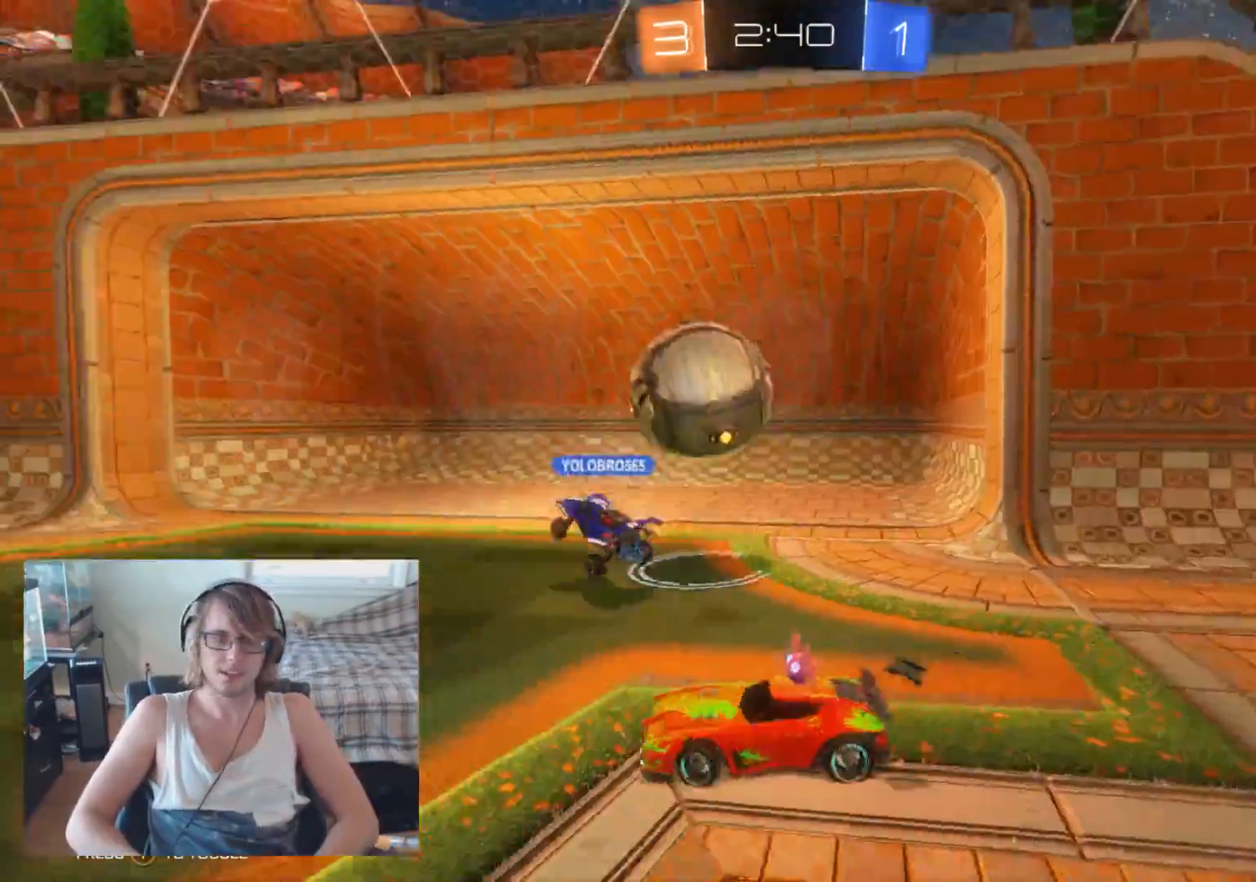
{"buttons": ["R2"], "left_stick": "center", "right_stick": "center", "events": [[400, "left_stick", "center"]]}
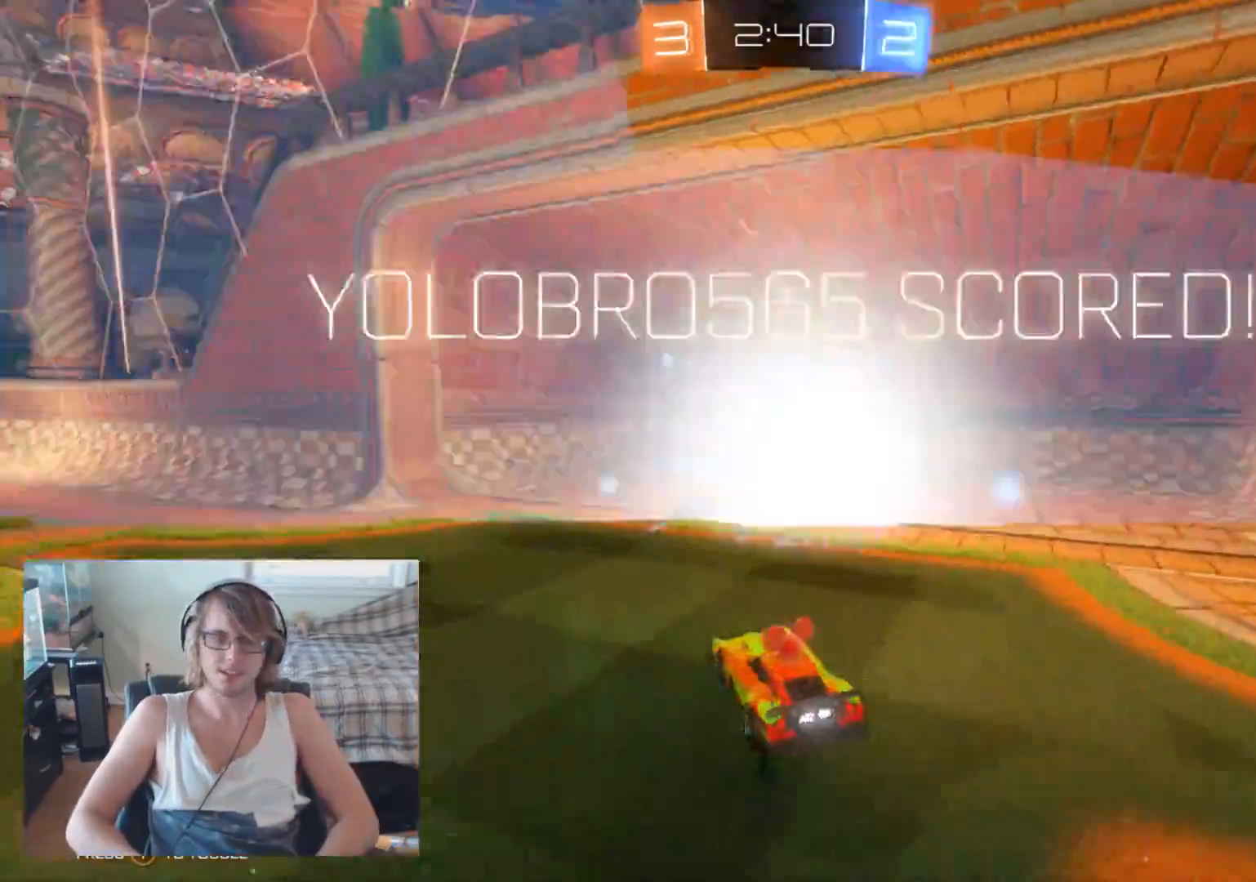
{"buttons": ["R2"], "left_stick": "center", "right_stick": "center", "events": [[200, "left_stick", "right"], [333, "left_stick", "center"]]}
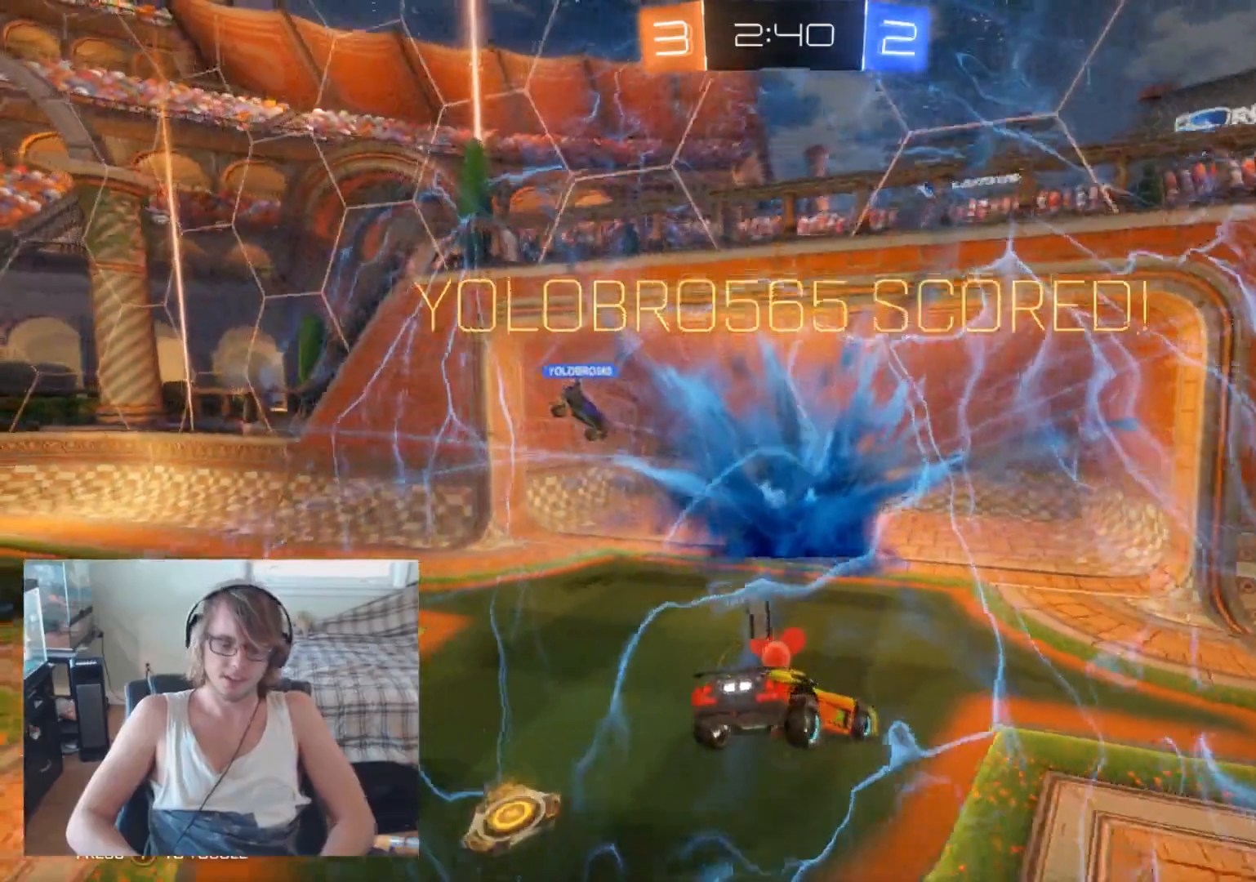
{"buttons": [], "left_stick": "center", "right_stick": "center", "events": [[133, "R2", "up"]]}